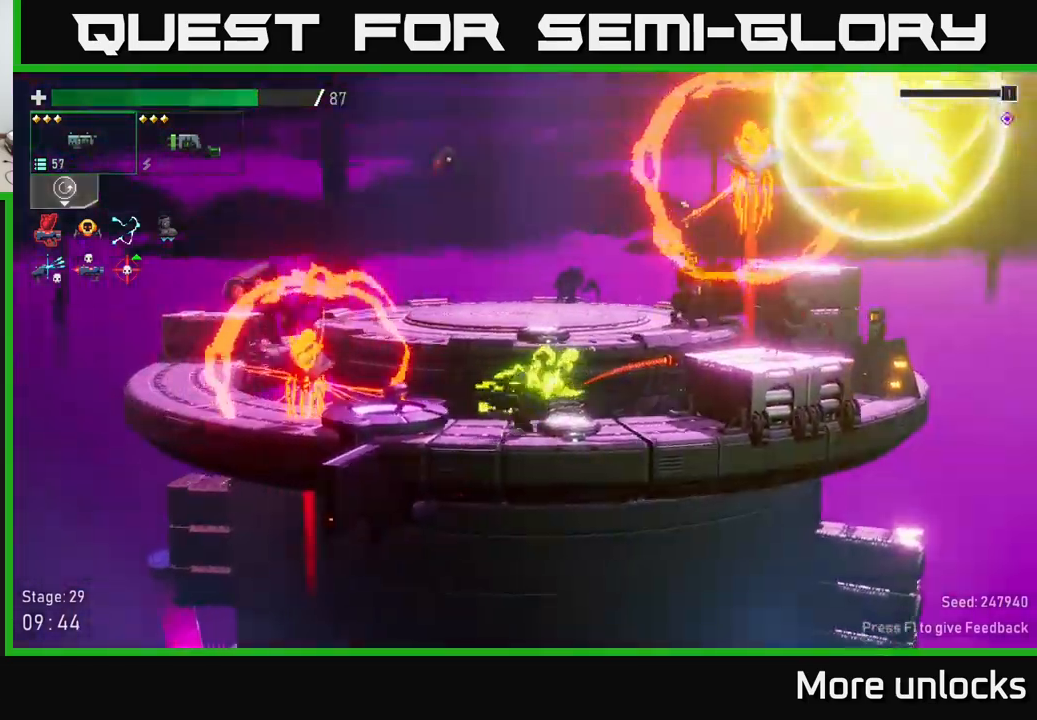
Gameplay with a controller (Xbox layout); each line is a JSON object with the inputs held at the frame after it. "events" lists button and stick changes between this image and that frame as [ms after this image, input, new state], when the widget could be followed in between.
{"buttons": [], "left_stick": "left", "right_stick": "center", "events": [[83, "X", "down"], [133, "A", "up"], [200, "X", "up"]]}
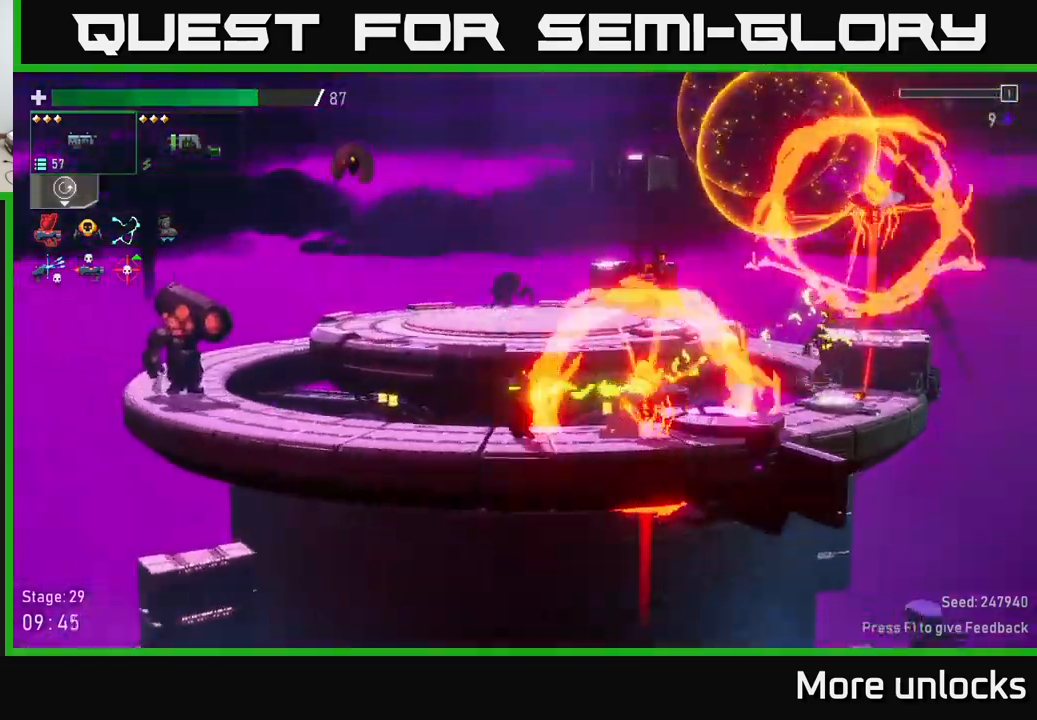
{"buttons": ["X"], "left_stick": "left", "right_stick": "center", "events": [[33, "left_stick", "right"], [67, "R2", "down"], [167, "left_stick", "center"], [183, "R2", "up"], [267, "R2", "down"], [383, "R2", "up"], [483, "left_stick", "left"], [500, "X", "down"]]}
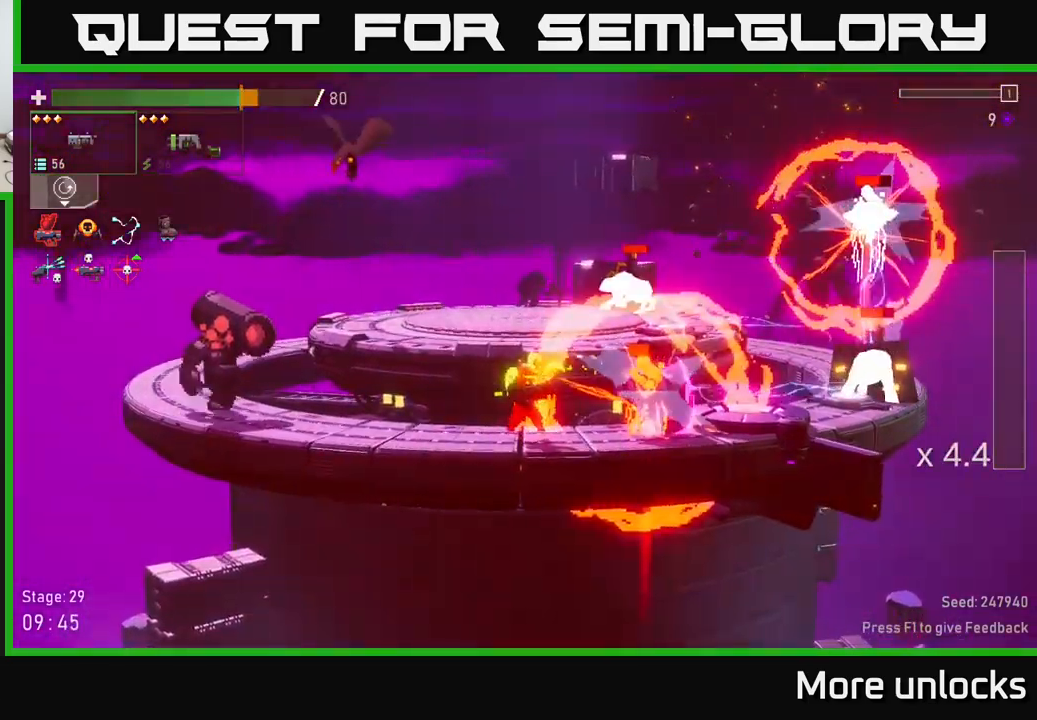
{"buttons": ["R2"], "left_stick": "down", "right_stick": "center", "events": [[100, "X", "up"], [283, "left_stick", "center"], [333, "L2", "down"], [333, "left_stick", "right"], [417, "L2", "up"], [433, "R2", "down"], [483, "left_stick", "down"]]}
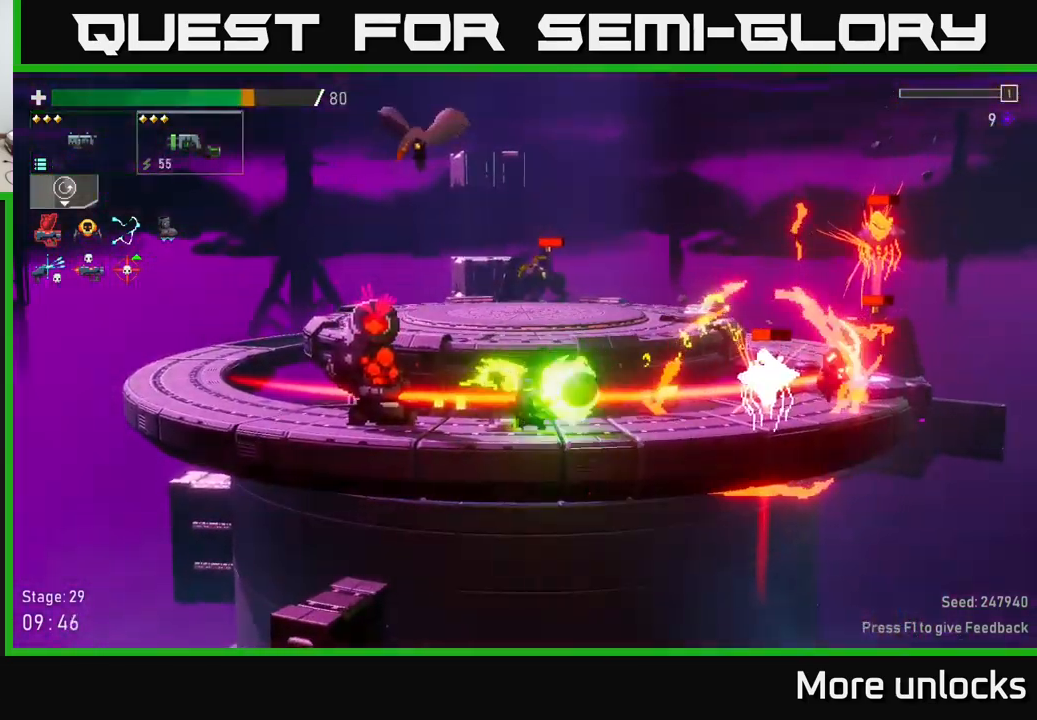
{"buttons": [], "left_stick": "left", "right_stick": "center", "events": [[33, "R2", "up"], [167, "X", "down"], [167, "left_stick", "left"], [233, "A", "down"], [233, "X", "up"], [383, "A", "up"]]}
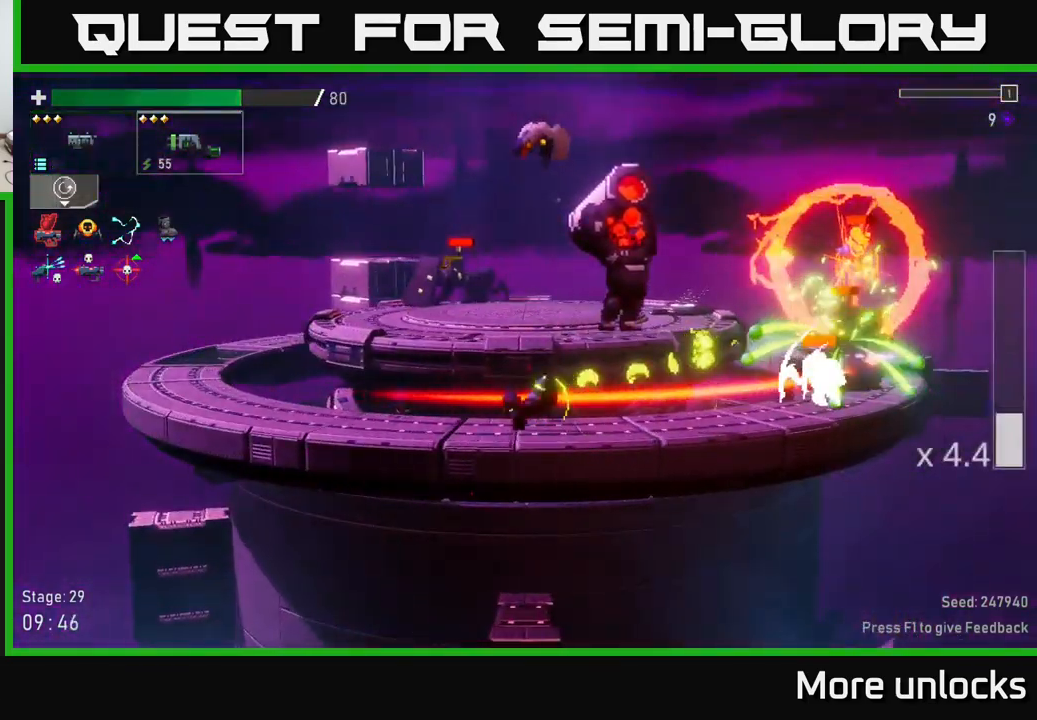
{"buttons": ["R2"], "left_stick": "right", "right_stick": "center", "events": [[100, "A", "down"], [250, "A", "up"], [350, "left_stick", "right"], [417, "R2", "down"]]}
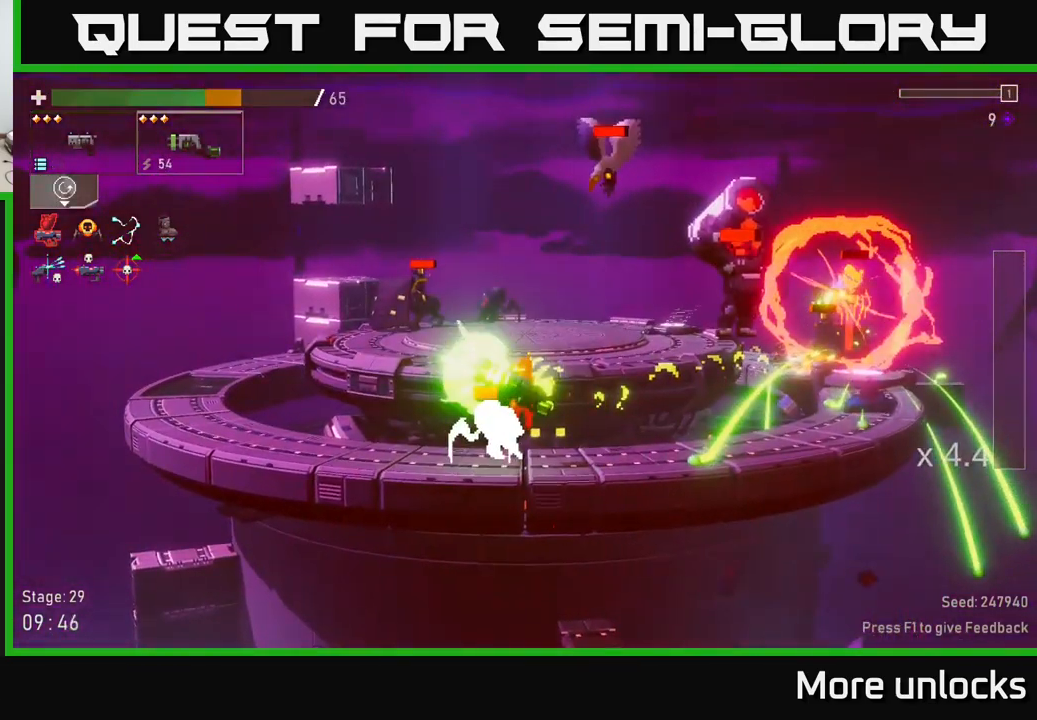
{"buttons": [], "left_stick": "left", "right_stick": "center", "events": [[17, "left_stick", "center"], [33, "R2", "up"], [50, "A", "down"], [150, "left_stick", "left"], [183, "A", "up"]]}
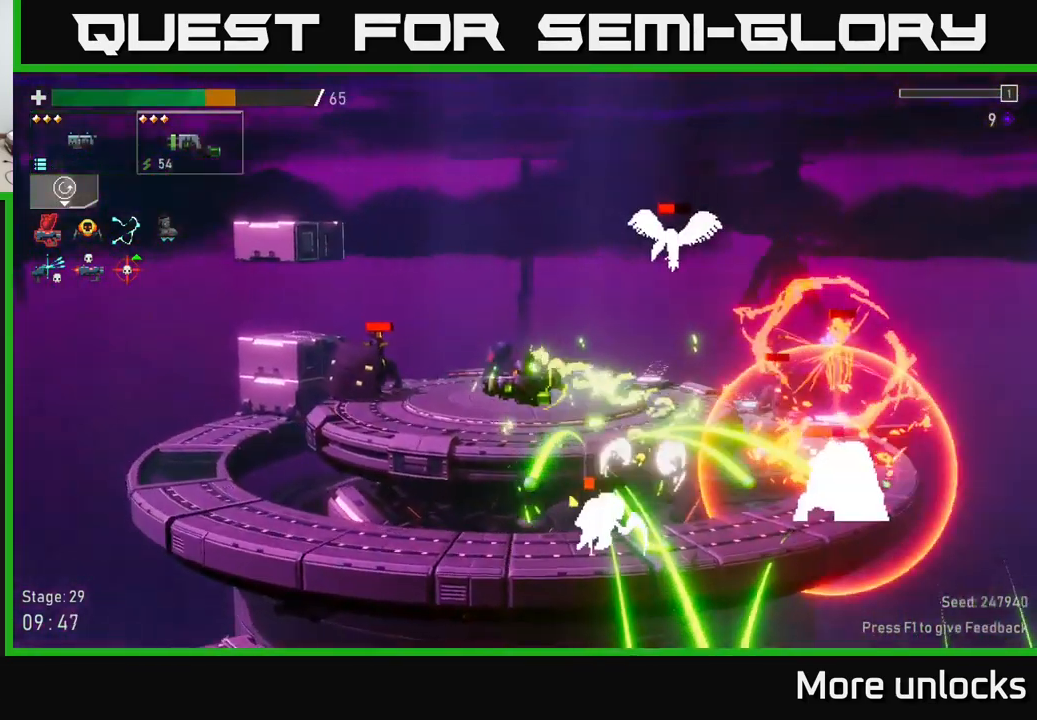
{"buttons": [], "left_stick": "left", "right_stick": "center", "events": [[217, "left_stick", "right"], [283, "R2", "down"], [350, "left_stick", "center"], [384, "R2", "up"], [484, "left_stick", "left"]]}
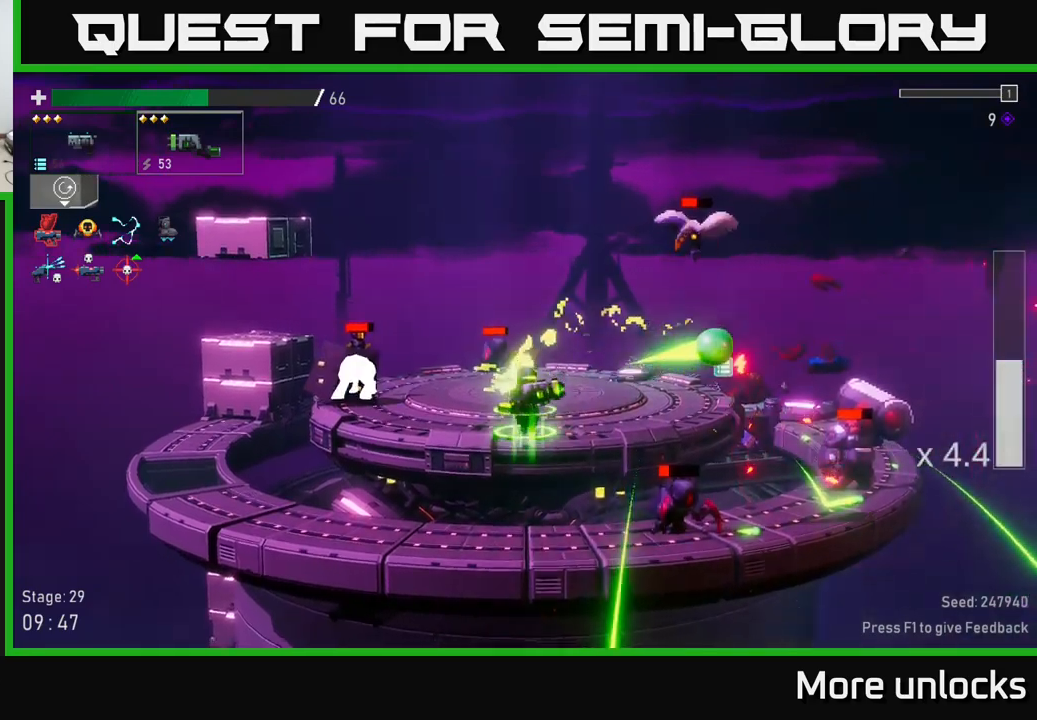
{"buttons": ["R2"], "left_stick": "down", "right_stick": "center", "events": [[267, "left_stick", "up-right"], [384, "left_stick", "down"], [400, "R2", "down"]]}
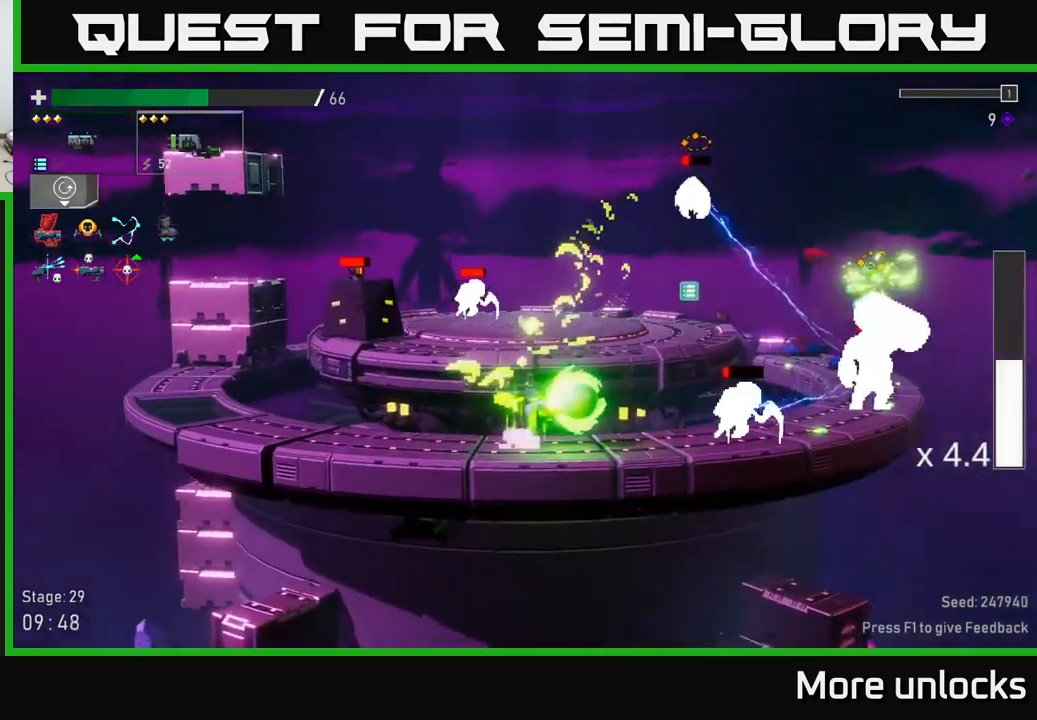
{"buttons": ["A"], "left_stick": "right", "right_stick": "center", "events": [[17, "R2", "up"], [250, "left_stick", "right"], [434, "A", "down"]]}
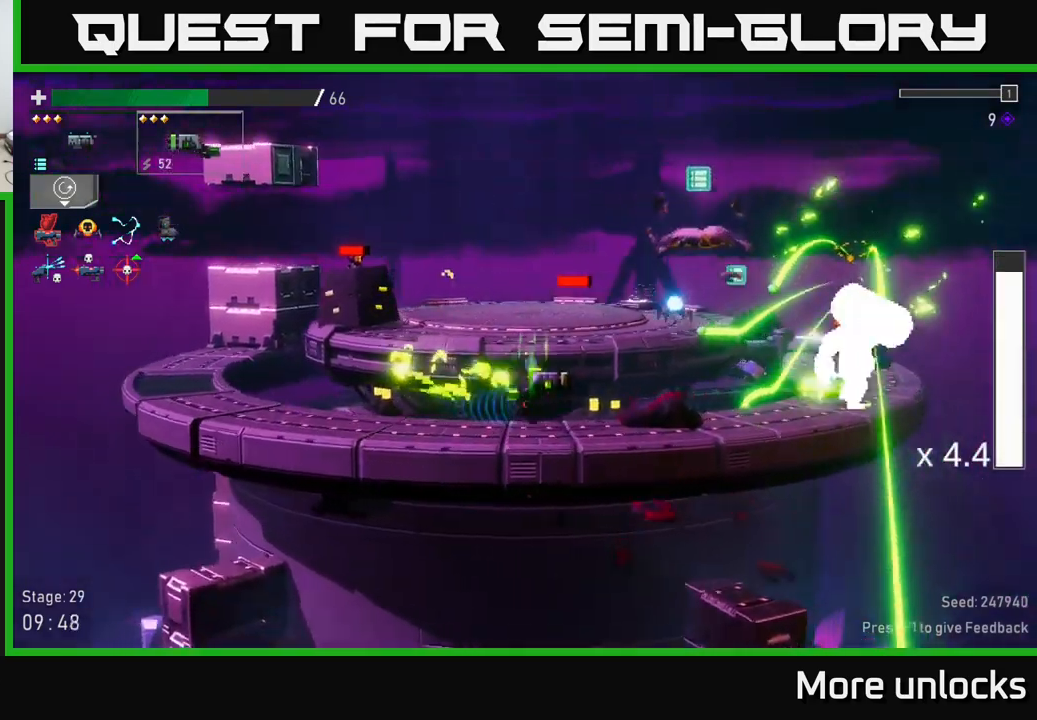
{"buttons": [], "left_stick": "right", "right_stick": "center", "events": [[100, "A", "up"], [117, "R2", "down"], [217, "R2", "up"]]}
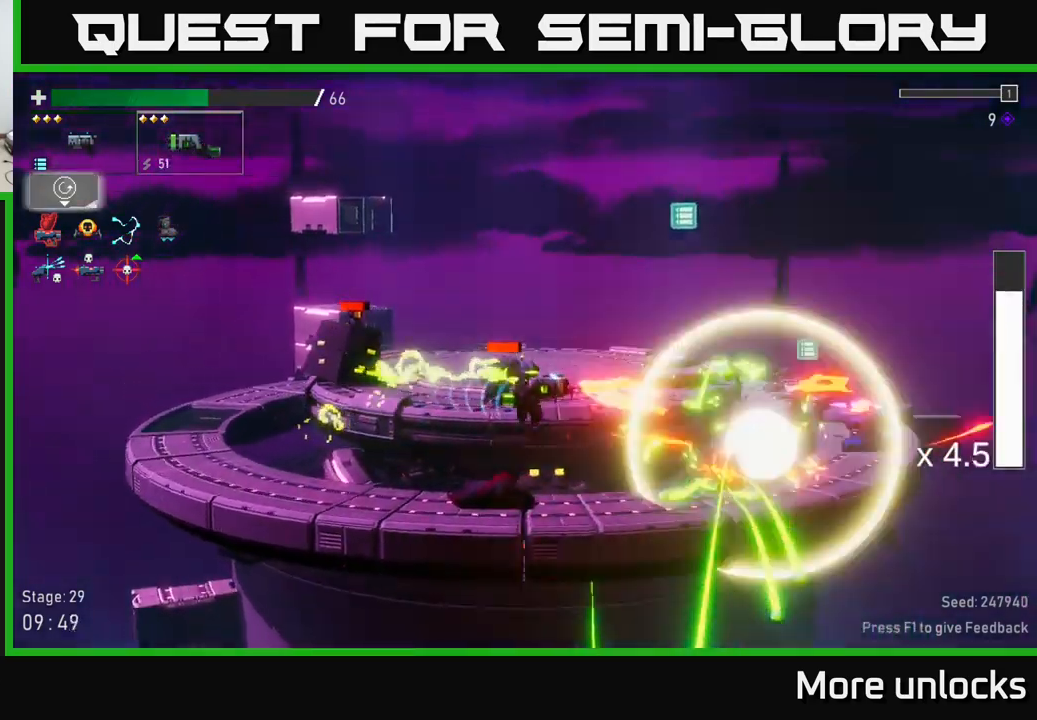
{"buttons": ["A"], "left_stick": "right", "right_stick": "center", "events": [[17, "left_stick", "left"], [400, "left_stick", "right"], [467, "A", "down"]]}
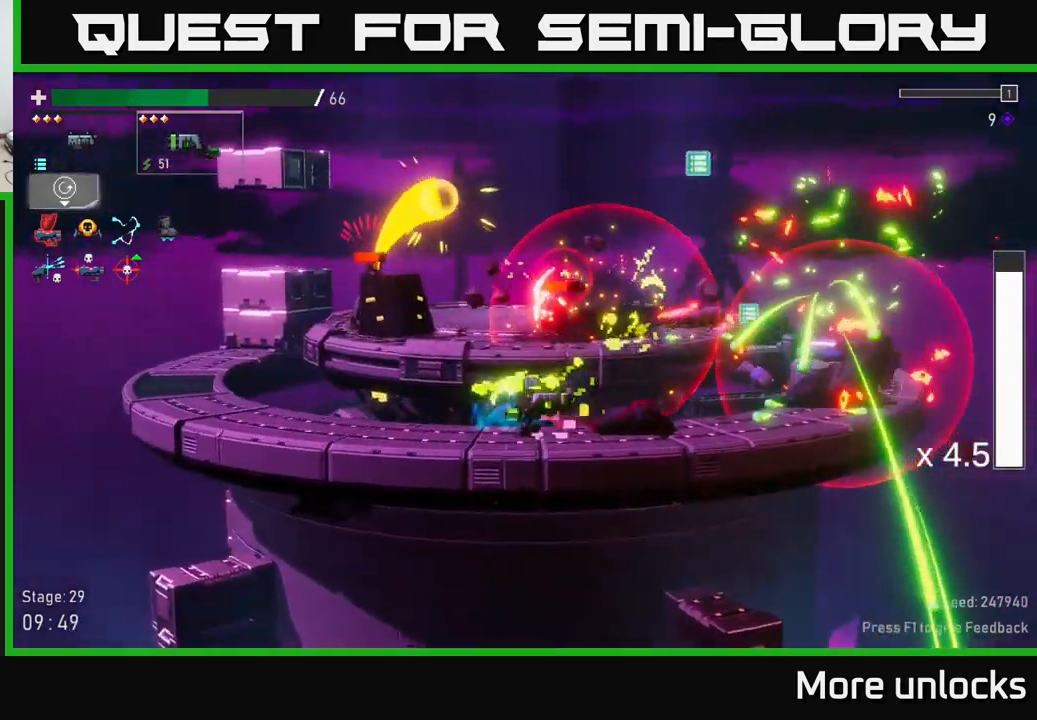
{"buttons": ["A"], "left_stick": "right", "right_stick": "center", "events": [[17, "X", "down"], [184, "X", "up"], [217, "A", "up"], [500, "A", "down"]]}
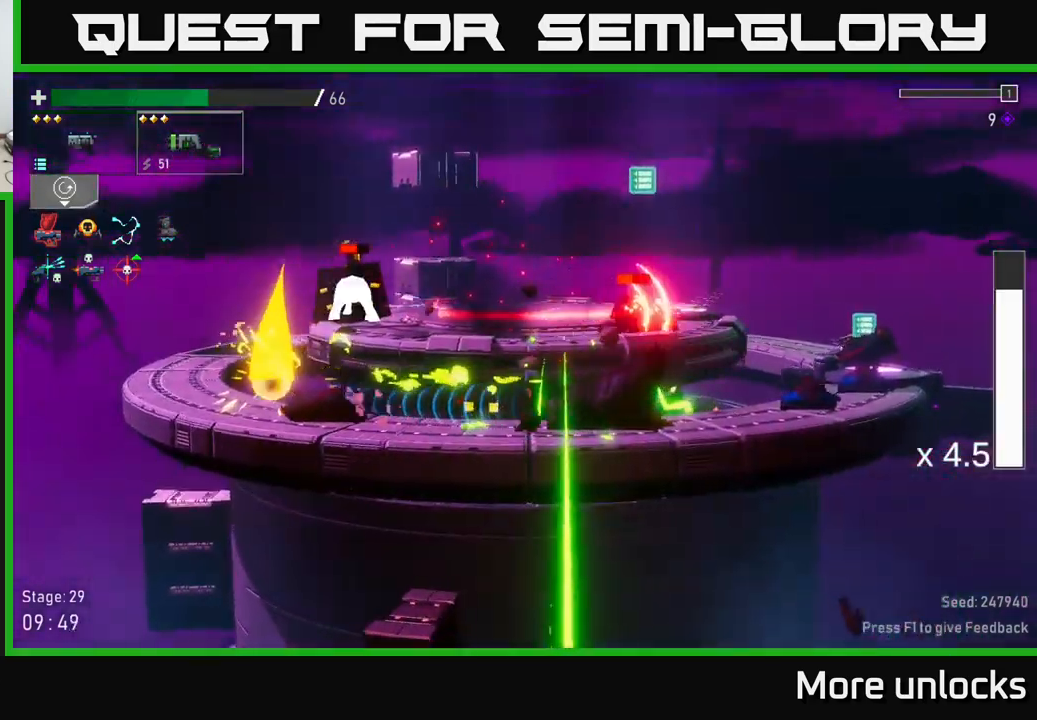
{"buttons": ["A", "X"], "left_stick": "right", "right_stick": "center", "events": [[484, "X", "down"]]}
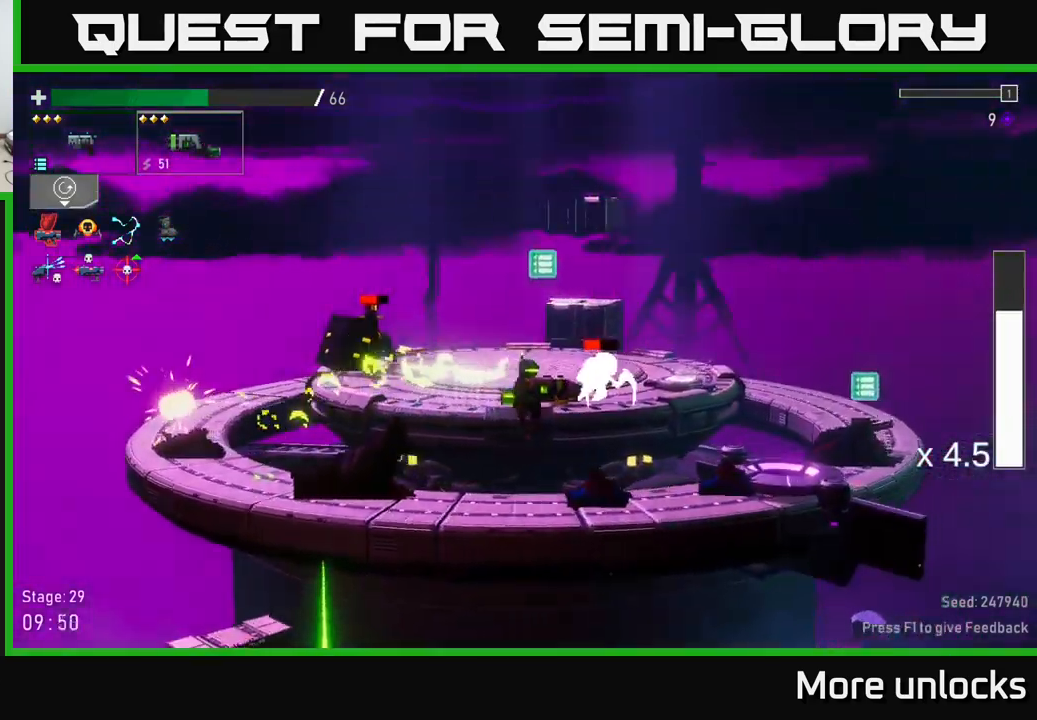
{"buttons": [], "left_stick": "right", "right_stick": "center", "events": [[34, "A", "up"], [134, "X", "up"]]}
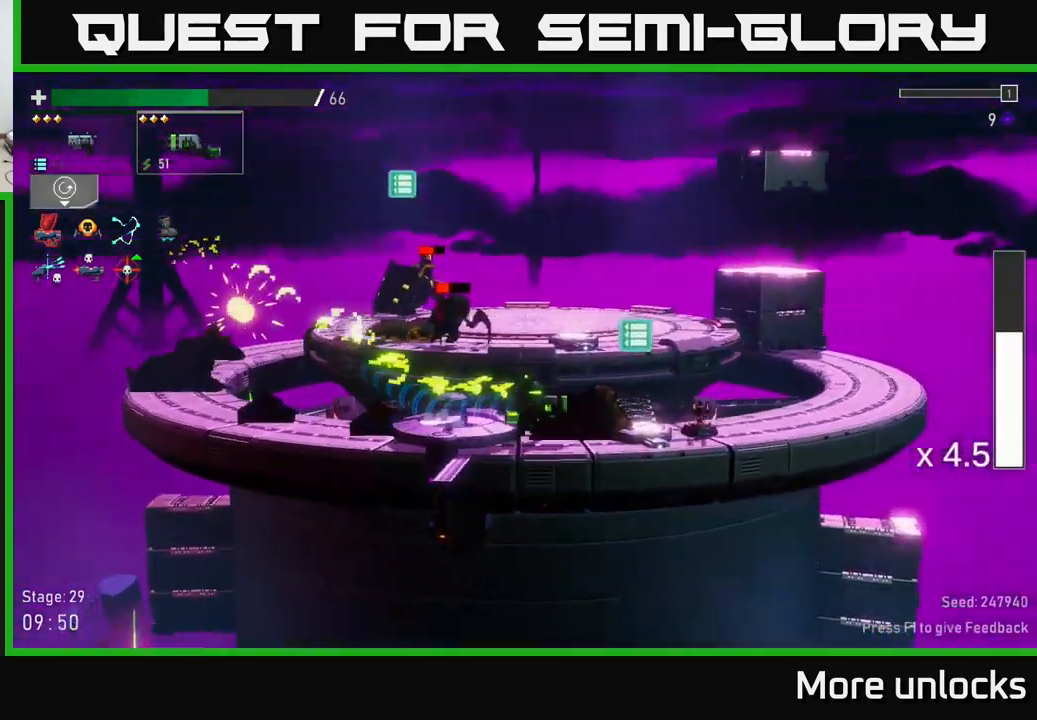
{"buttons": [], "left_stick": "left", "right_stick": "center", "events": [[50, "A", "down"], [217, "X", "down"], [234, "A", "up"], [334, "X", "up"], [417, "left_stick", "left"]]}
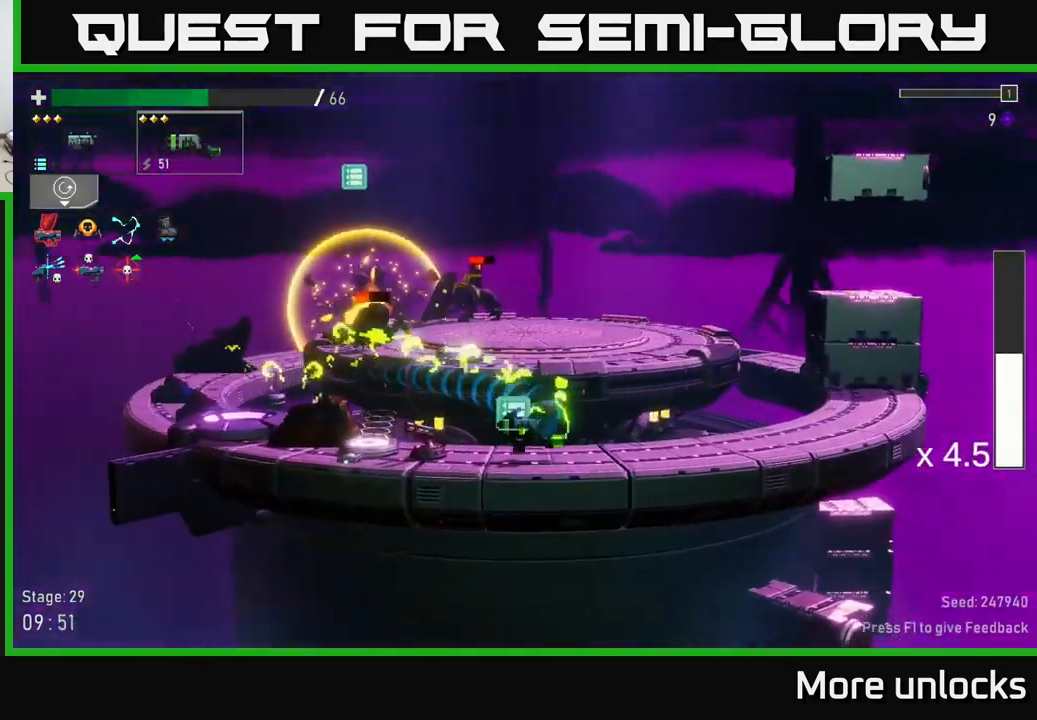
{"buttons": [], "left_stick": "left", "right_stick": "center", "events": [[350, "Y", "down"], [450, "Y", "up"]]}
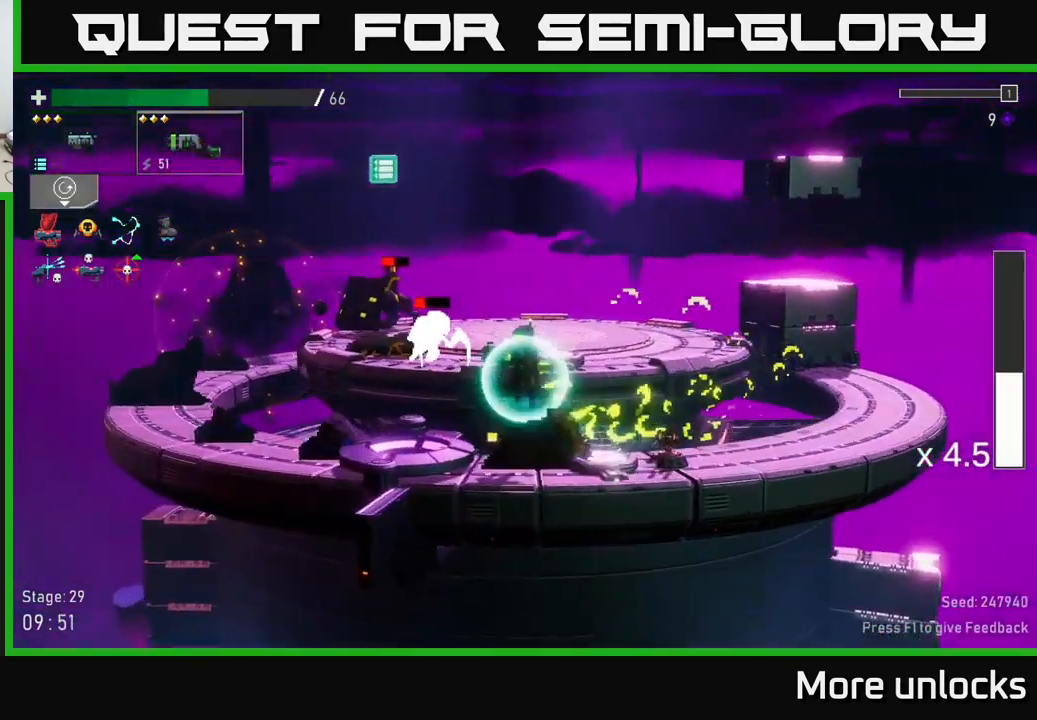
{"buttons": [], "left_stick": "left", "right_stick": "center", "events": [[217, "L2", "down"], [250, "A", "down"], [350, "L2", "up"], [450, "A", "up"]]}
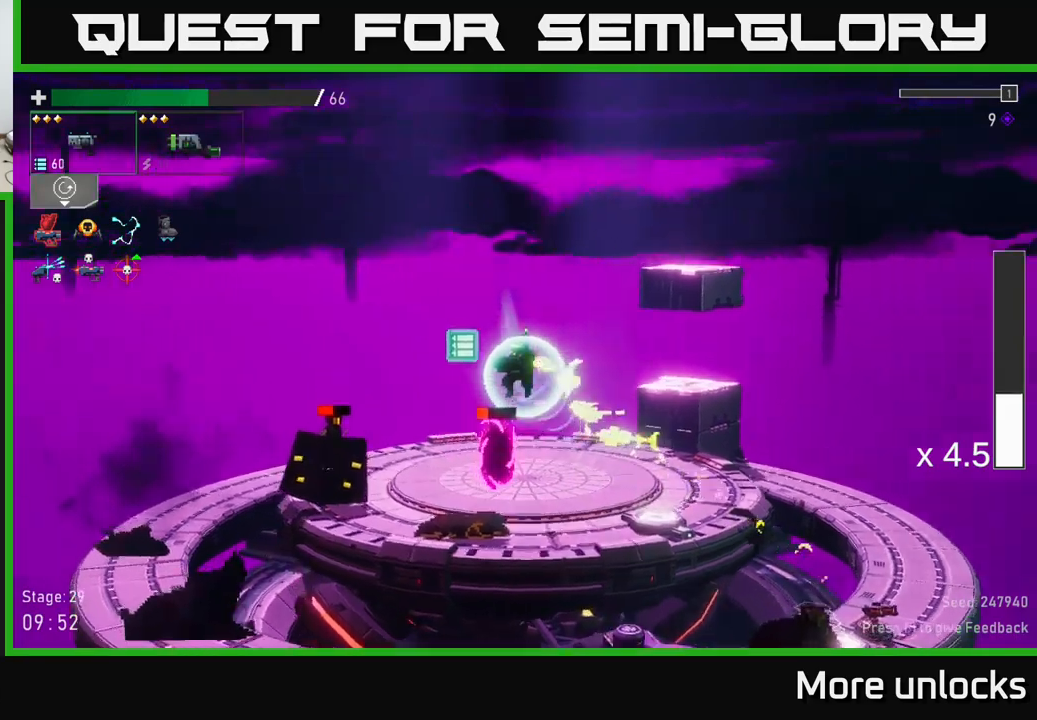
{"buttons": ["X"], "left_stick": "left", "right_stick": "center", "events": [[466, "X", "down"]]}
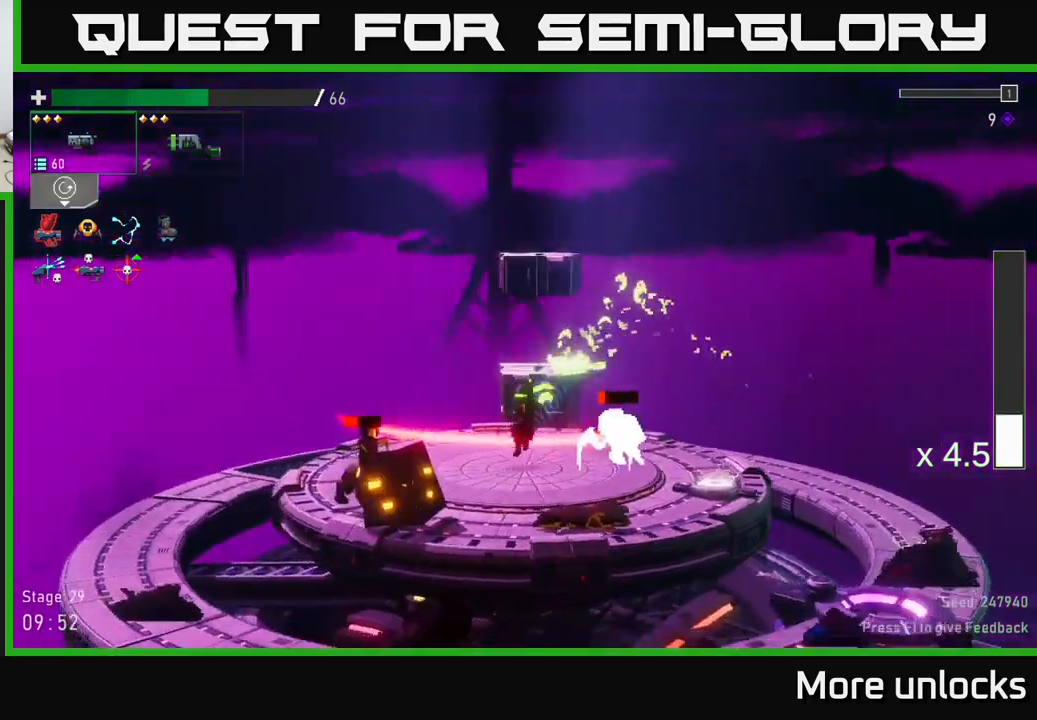
{"buttons": [], "left_stick": "left", "right_stick": "center", "events": [[150, "X", "up"]]}
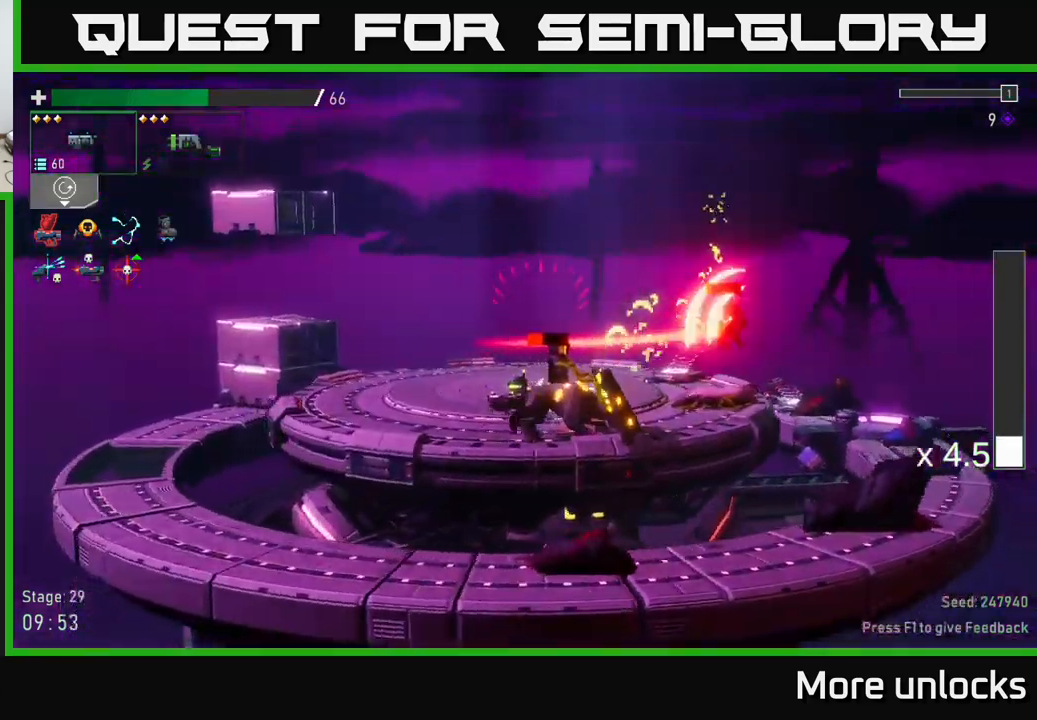
{"buttons": [], "left_stick": "center", "right_stick": "center", "events": [[100, "left_stick", "right"], [133, "R2", "down"], [233, "R2", "up"], [233, "left_stick", "center"], [300, "R2", "down"], [400, "R2", "up"]]}
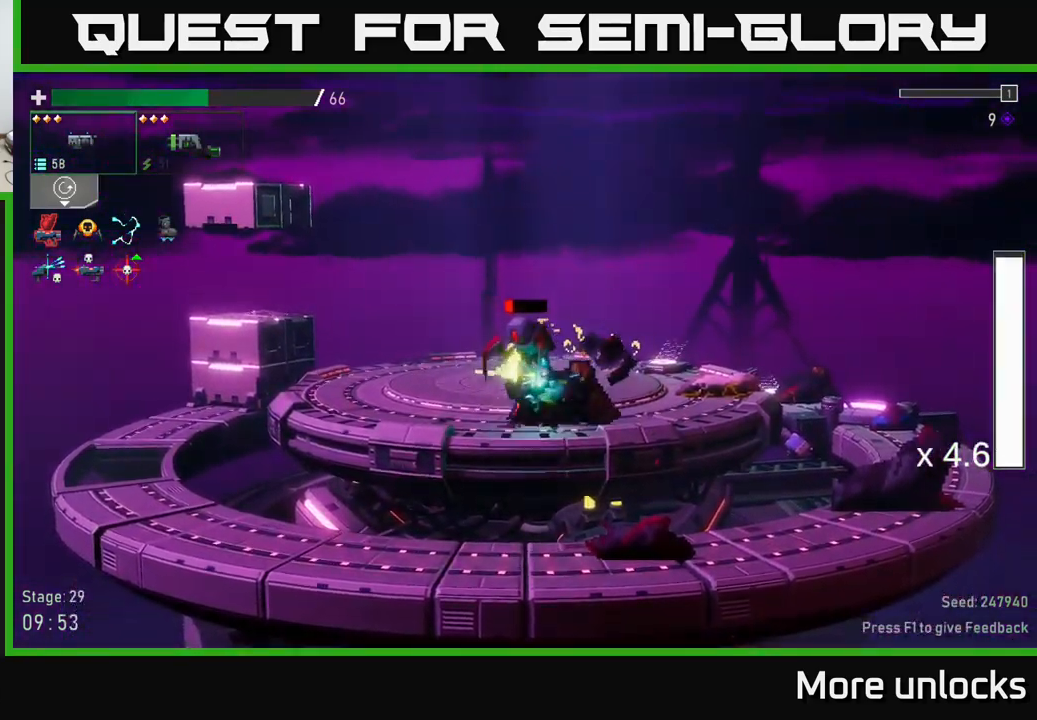
{"buttons": [], "left_stick": "left", "right_stick": "center", "events": [[33, "R2", "down"], [133, "R2", "up"], [150, "left_stick", "right"], [283, "X", "down"], [350, "X", "up"], [416, "left_stick", "left"]]}
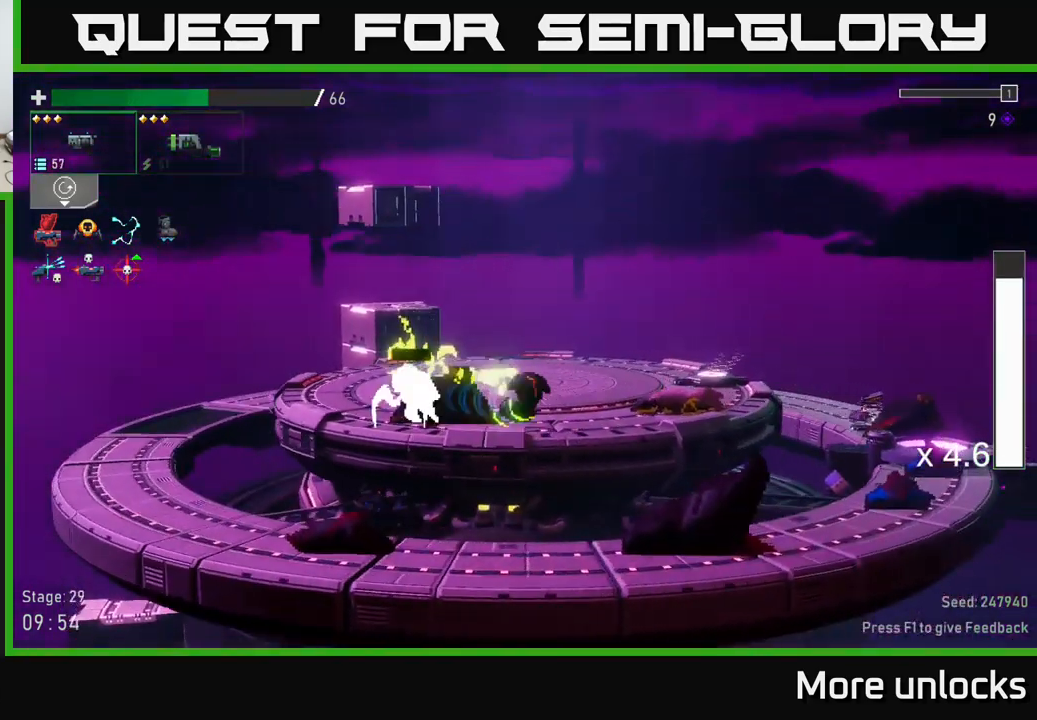
{"buttons": [], "left_stick": "right", "right_stick": "center", "events": [[33, "R2", "down"], [33, "left_stick", "down"], [150, "R2", "up"], [350, "left_stick", "right"]]}
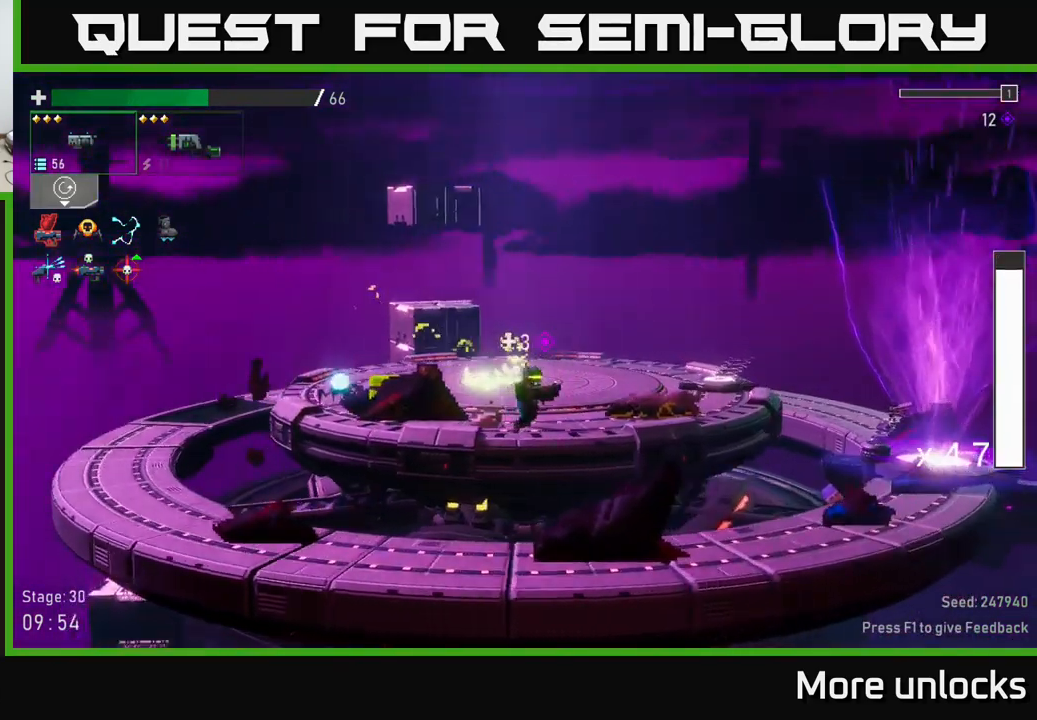
{"buttons": ["X"], "left_stick": "right", "right_stick": "center", "events": [[466, "X", "down"]]}
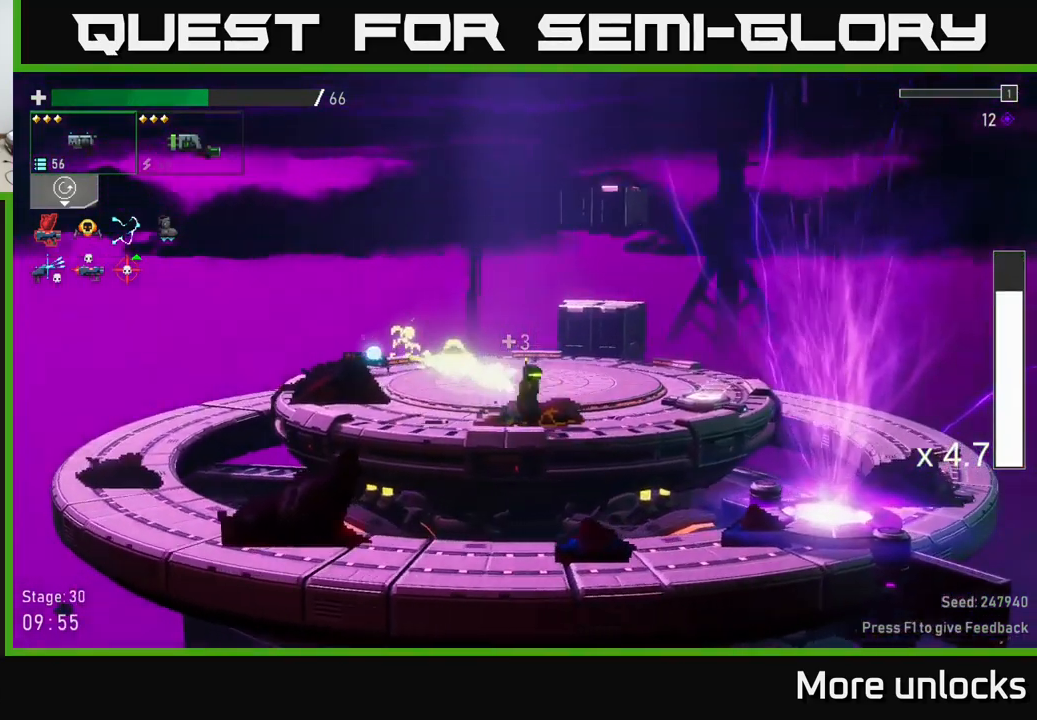
{"buttons": ["Y"], "left_stick": "right", "right_stick": "center", "events": [[166, "X", "up"], [500, "Y", "down"]]}
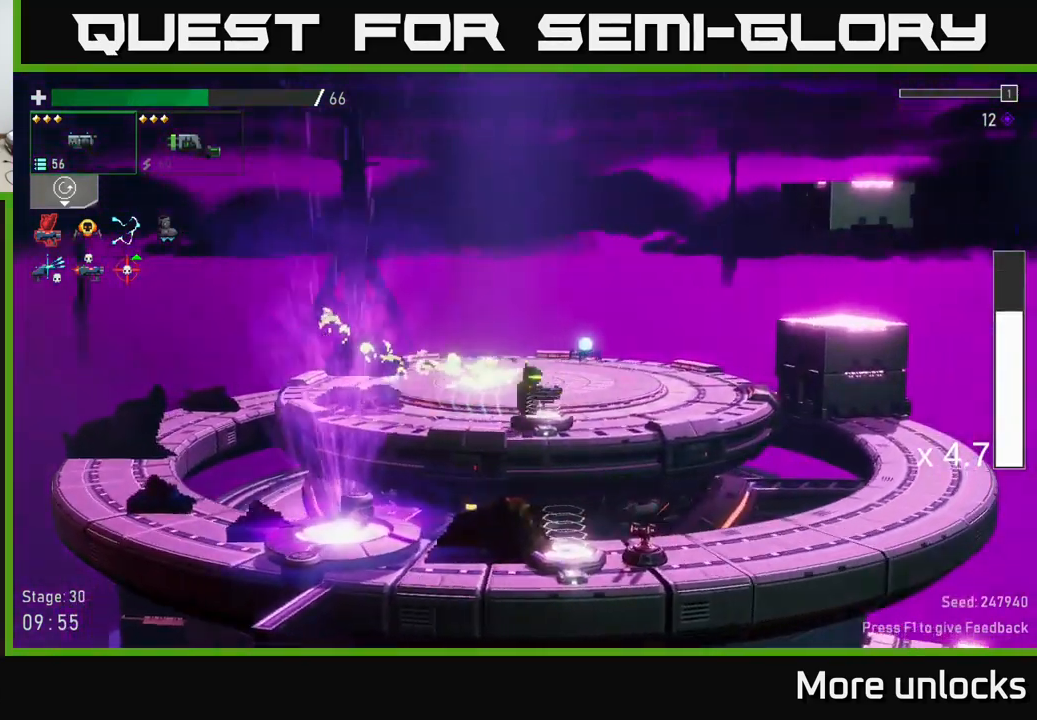
{"buttons": [], "left_stick": "left", "right_stick": "center", "events": [[83, "Y", "up"], [133, "left_stick", "left"]]}
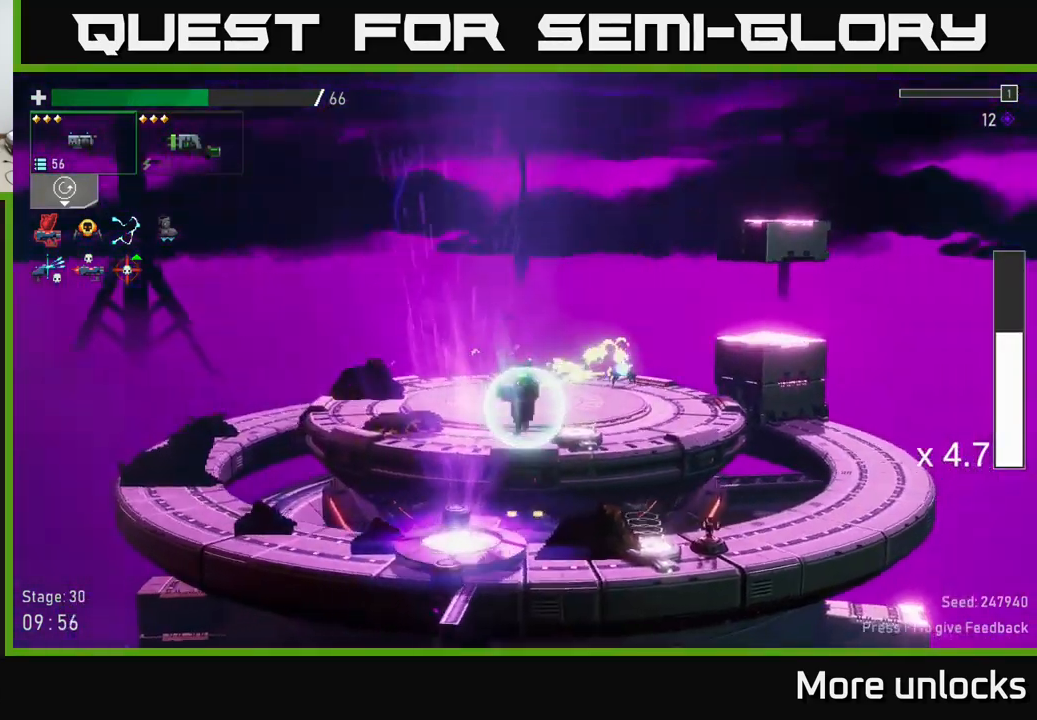
{"buttons": [], "left_stick": "center", "right_stick": "center", "events": [[100, "left_stick", "center"]]}
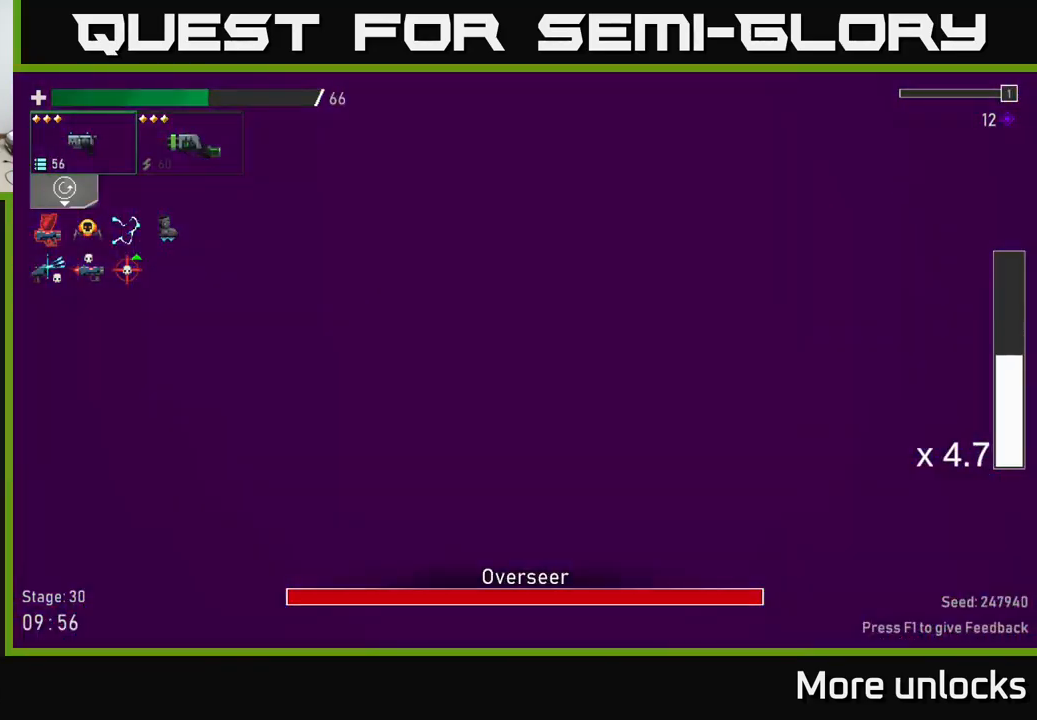
{"buttons": [], "left_stick": "center", "right_stick": "center", "events": []}
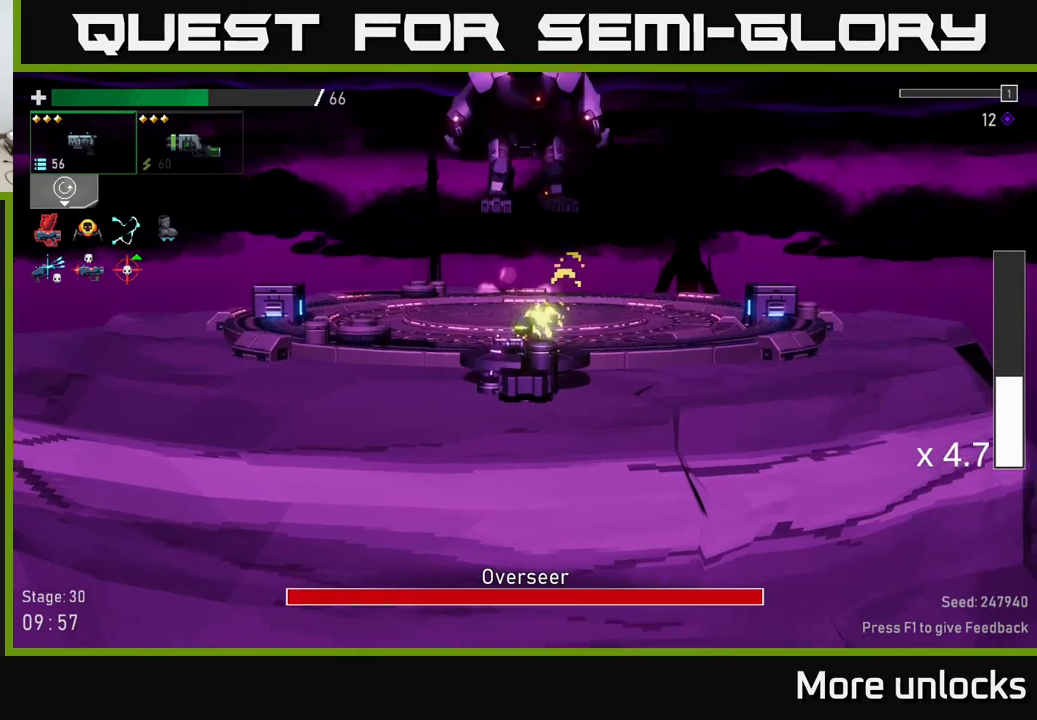
{"buttons": [], "left_stick": "right", "right_stick": "center", "events": [[217, "left_stick", "right"]]}
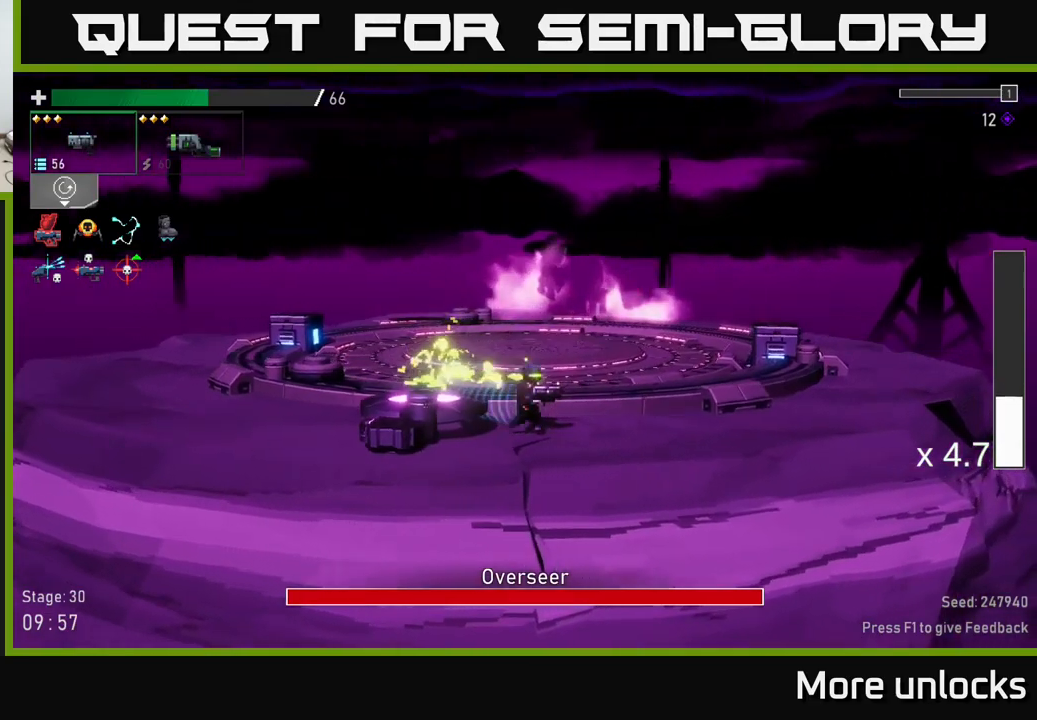
{"buttons": [], "left_stick": "right", "right_stick": "center", "events": [[133, "X", "down"], [283, "X", "up"]]}
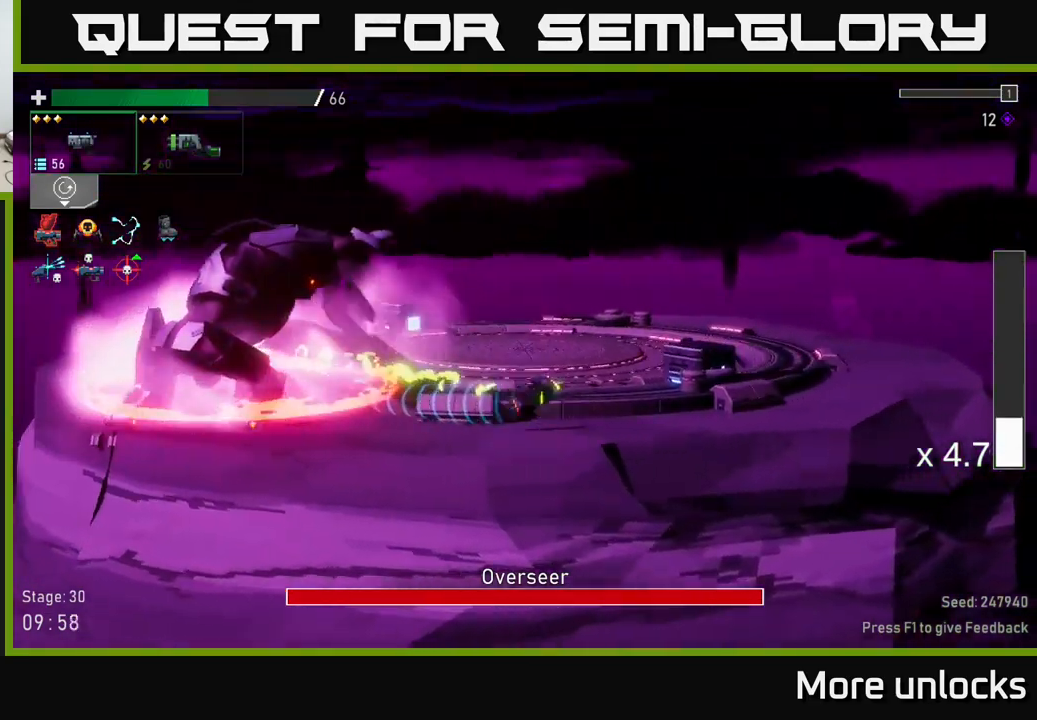
{"buttons": ["R2"], "left_stick": "center", "right_stick": "center", "events": [[17, "left_stick", "left"], [67, "R2", "down"], [167, "R2", "up"], [250, "R2", "down"], [267, "left_stick", "down-left"], [383, "R2", "up"], [450, "left_stick", "center"], [467, "R2", "down"]]}